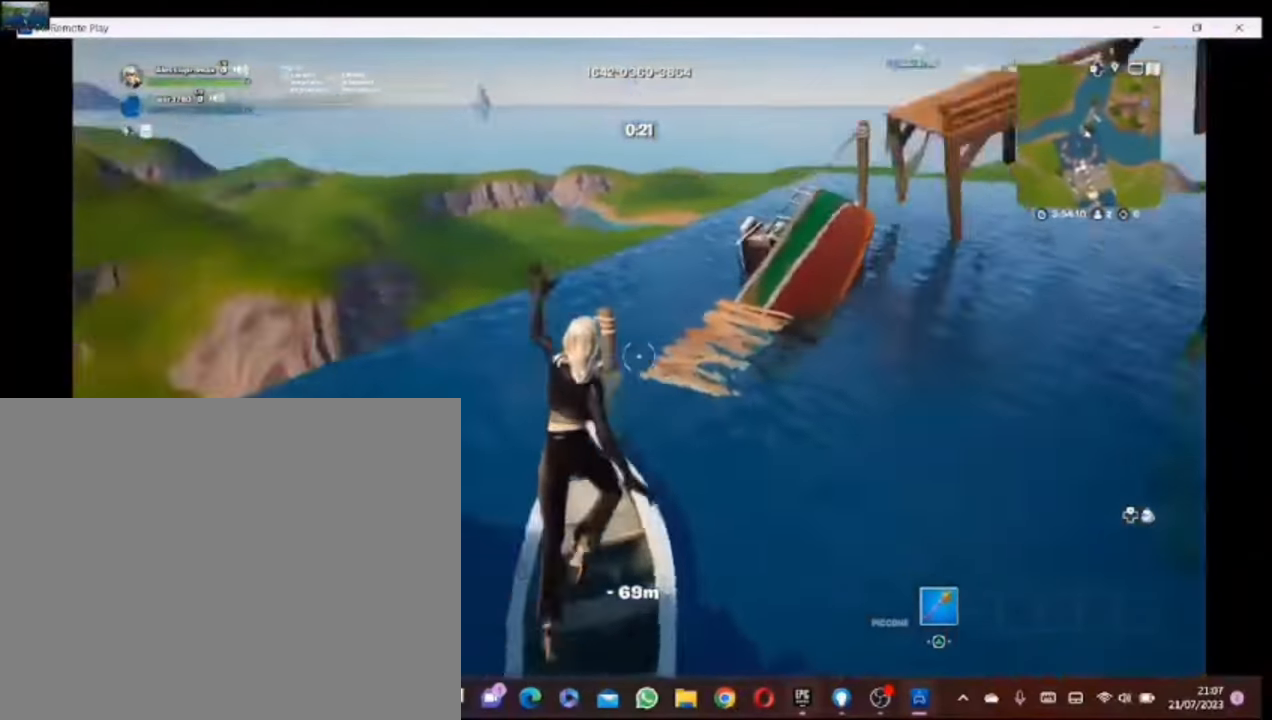
Gameplay with a controller (PlayStation layout); each line is a JSON object with the inputs held at the frame after it. "events" lists button and stick changes between this image and that frame as [ms after this image, input, new state], when the widget could be followed in between.
{"buttons": [], "left_stick": "up", "right_stick": "center", "events": [[260, "CROSS", "down"], [440, "CROSS", "up"]]}
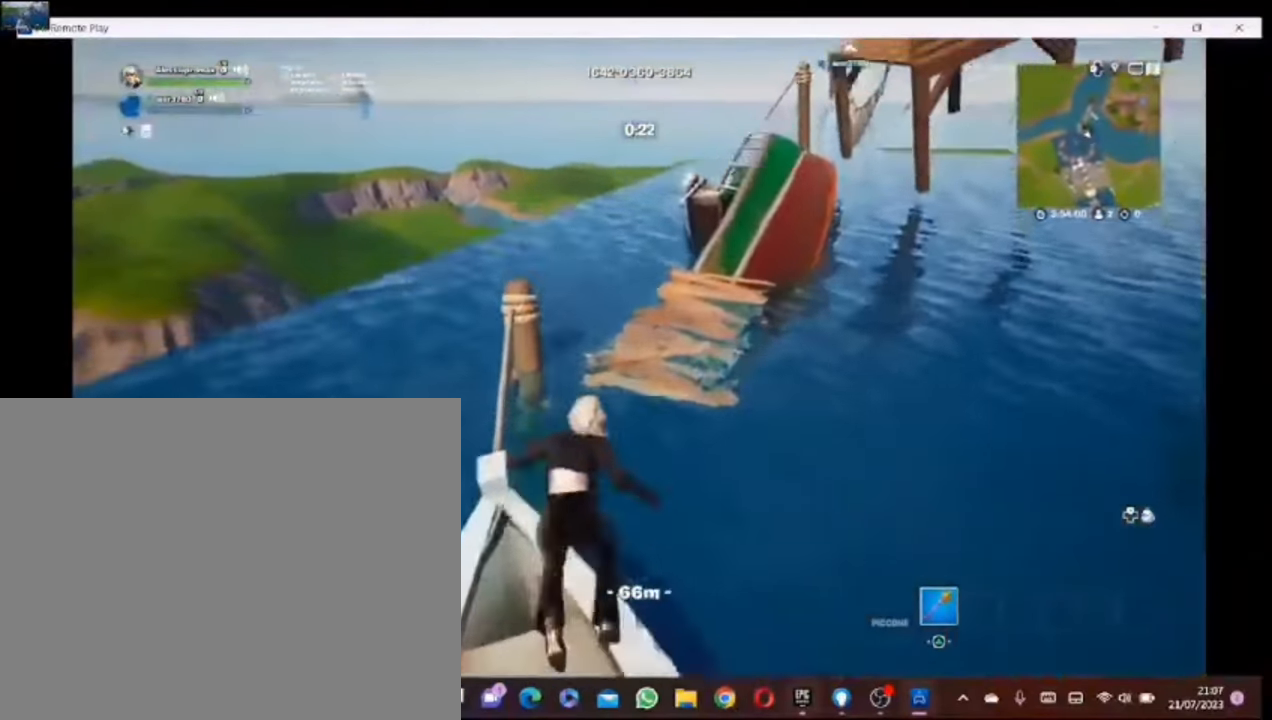
{"buttons": [], "left_stick": "up-right", "right_stick": "right", "events": [[40, "left_stick", "up-right"], [140, "right_stick", "right"], [260, "right_stick", "center"], [400, "right_stick", "right"]]}
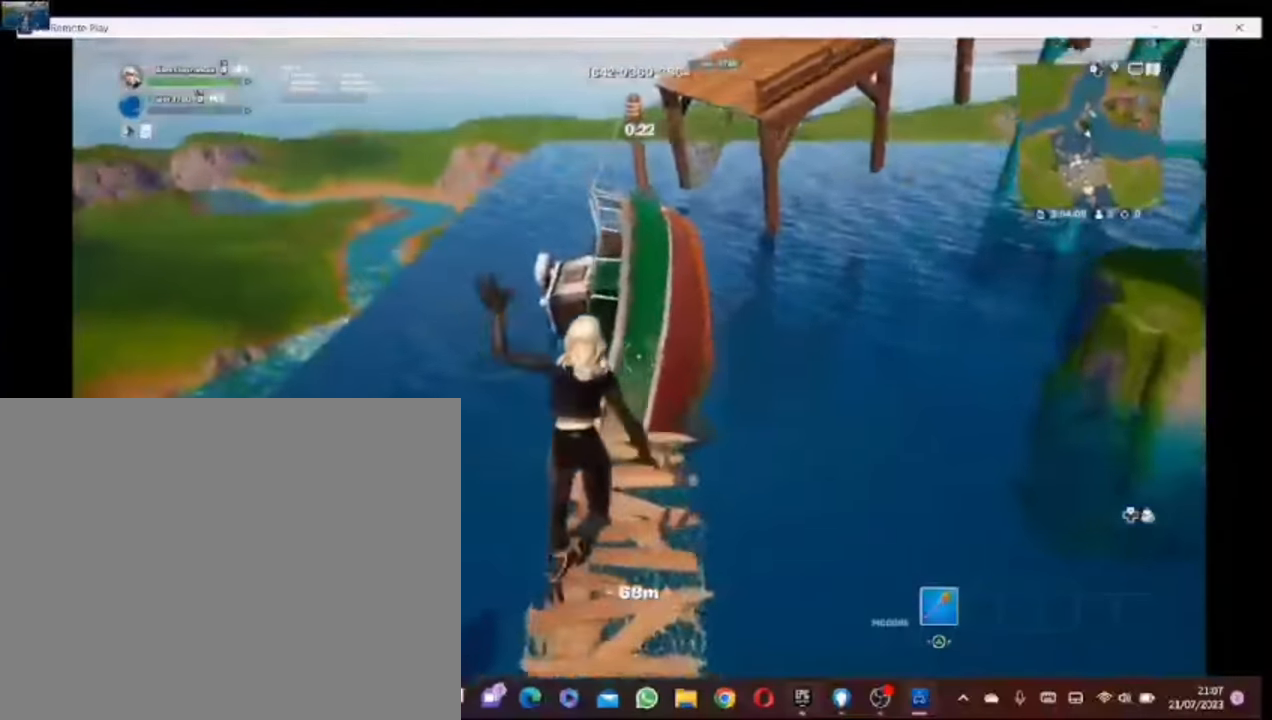
{"buttons": [], "left_stick": "center", "right_stick": "up-left", "events": [[40, "right_stick", "center"], [260, "left_stick", "up"], [440, "left_stick", "center"], [500, "right_stick", "up-left"]]}
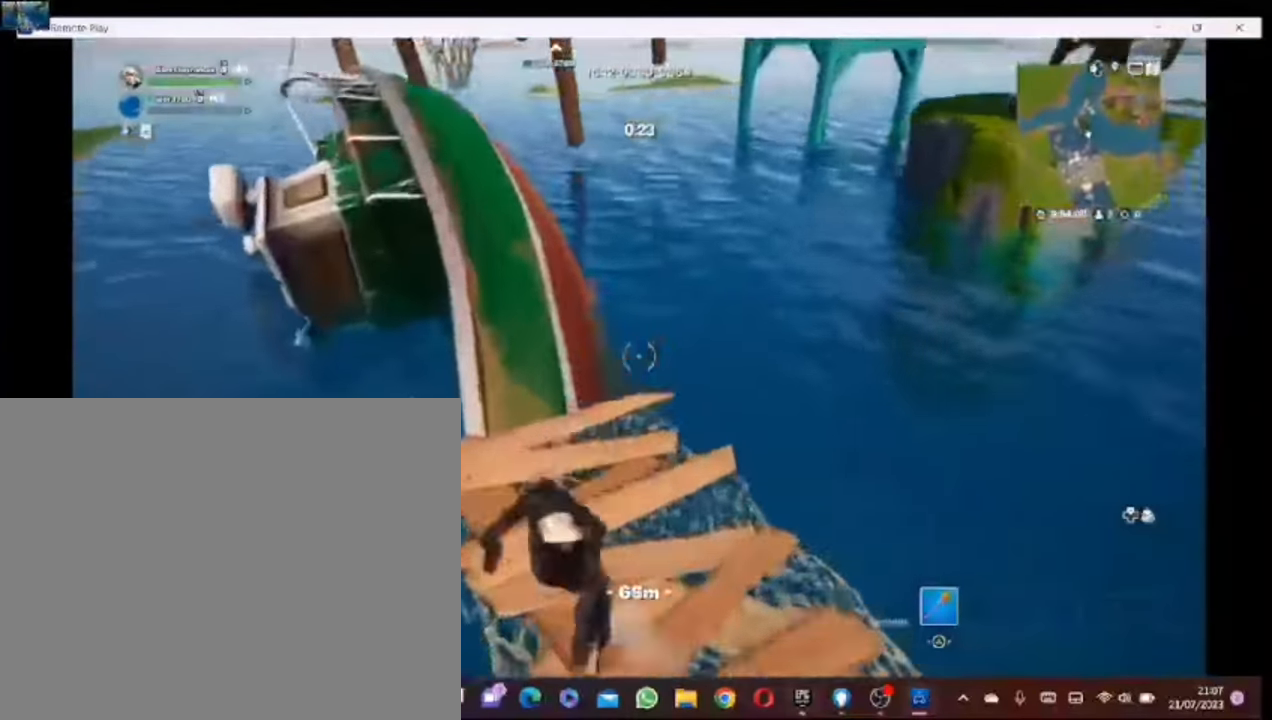
{"buttons": [], "left_stick": "up", "right_stick": "left", "events": [[140, "left_stick", "up"], [140, "right_stick", "center"], [240, "CROSS", "down"], [340, "CROSS", "up"], [440, "right_stick", "left"]]}
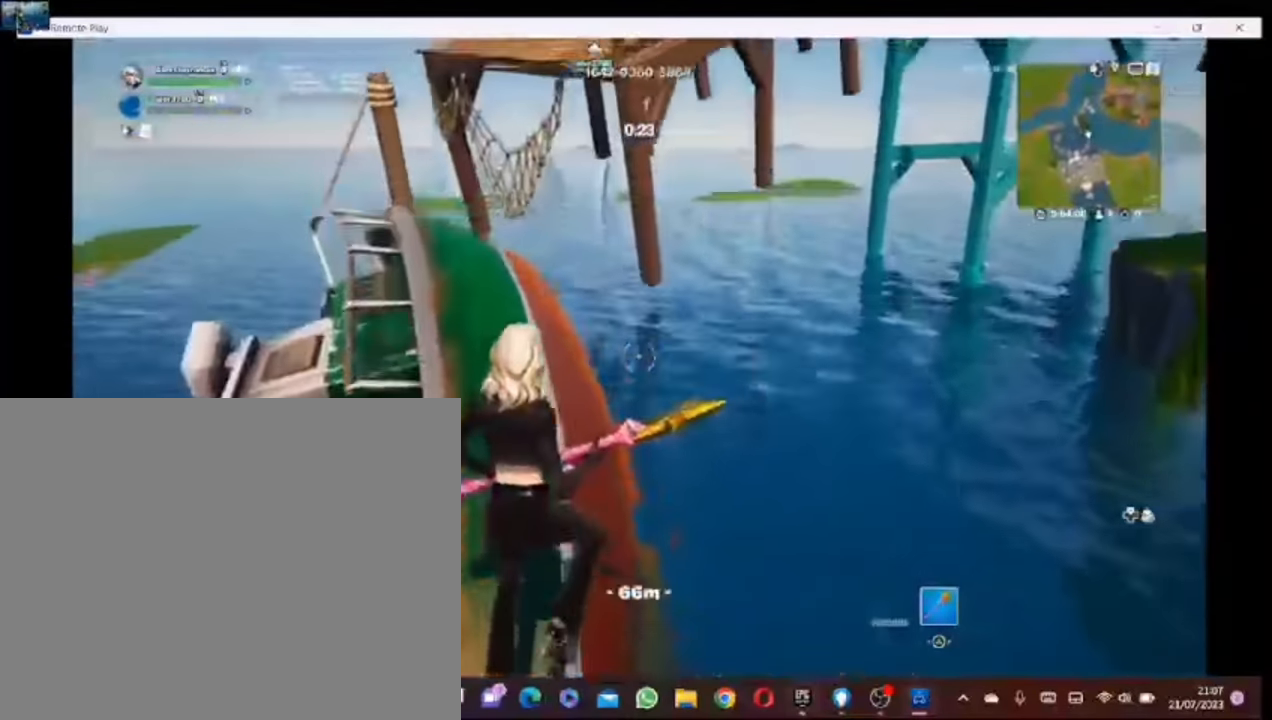
{"buttons": [], "left_stick": "up", "right_stick": "up-left", "events": [[60, "right_stick", "center"], [440, "right_stick", "up-left"]]}
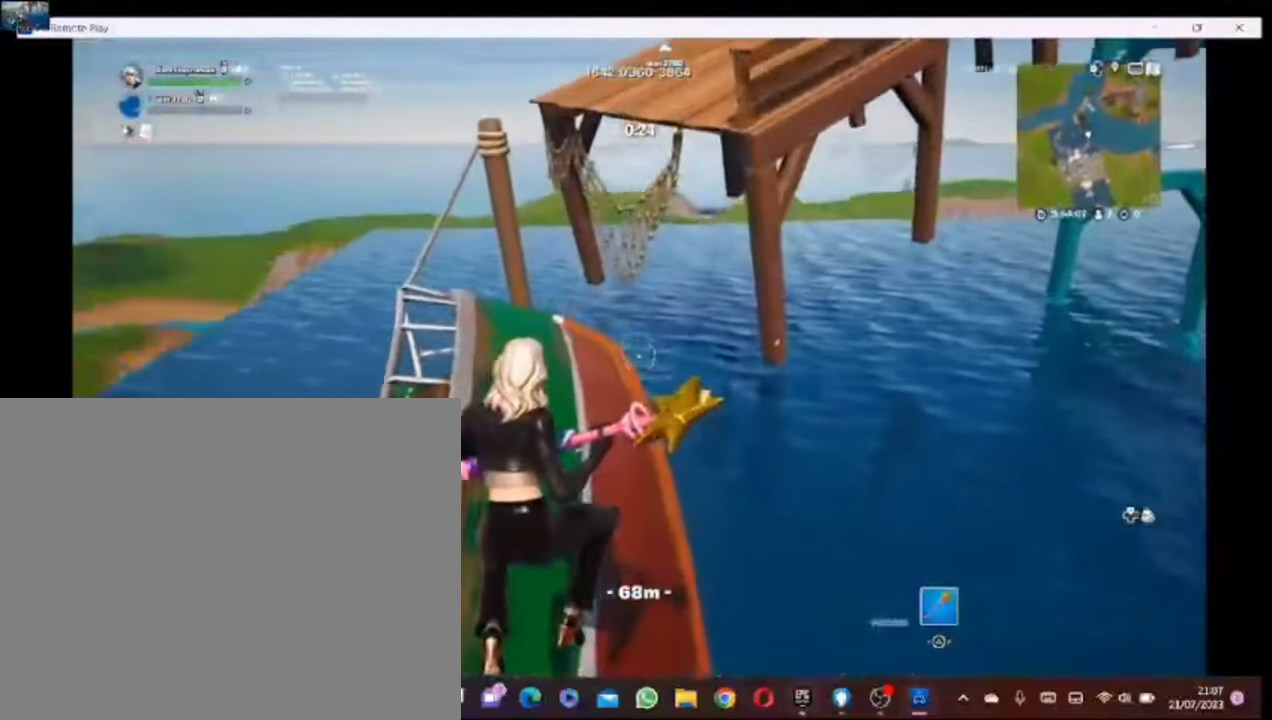
{"buttons": [], "left_stick": "up", "right_stick": "center", "events": [[40, "right_stick", "center"], [360, "right_stick", "up-right"], [500, "right_stick", "center"]]}
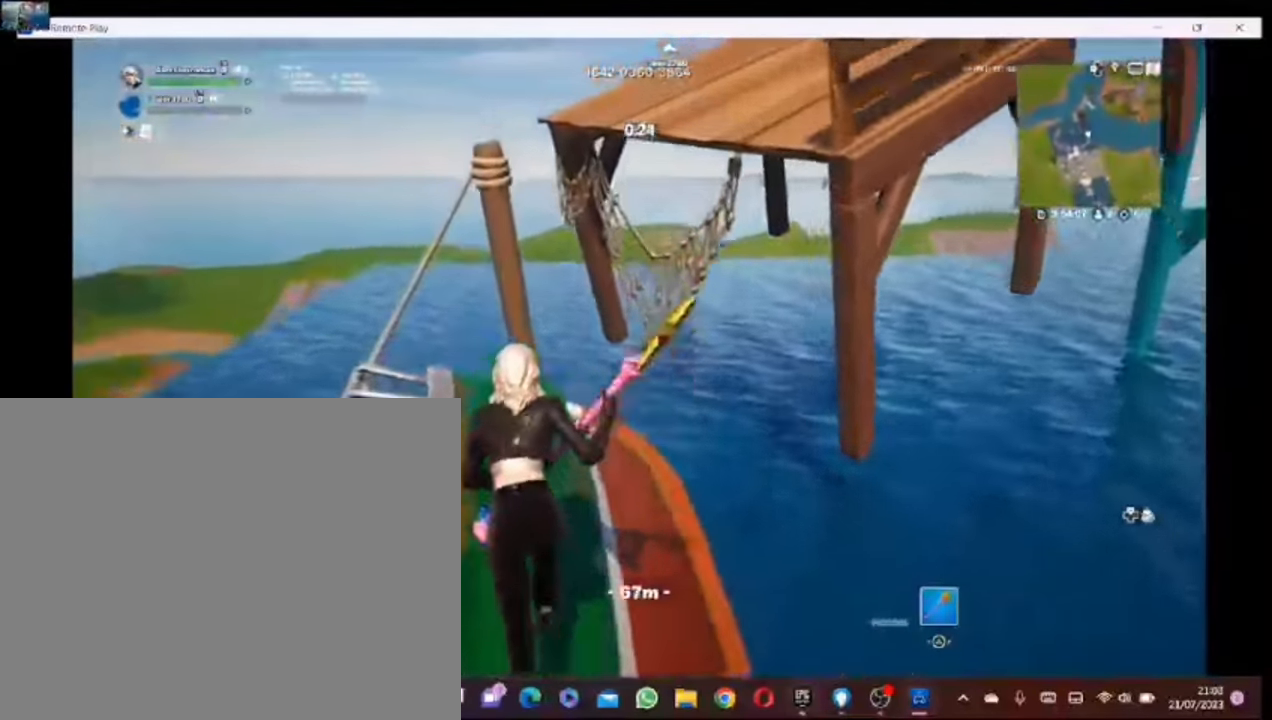
{"buttons": [], "left_stick": "up", "right_stick": "right", "events": [[140, "CROSS", "down"], [140, "DPAD_RIGHT", "down"], [260, "CROSS", "up"], [300, "DPAD_RIGHT", "up"], [440, "right_stick", "right"]]}
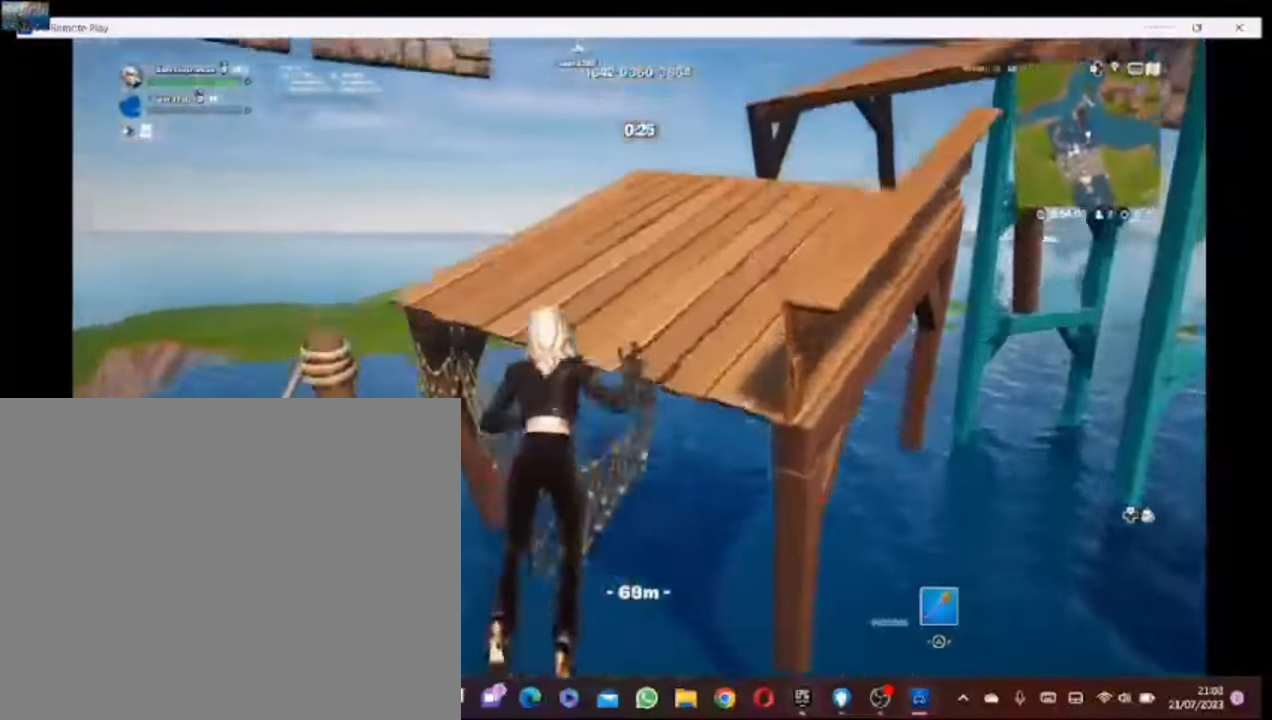
{"buttons": [], "left_stick": "up", "right_stick": "center", "events": [[100, "right_stick", "center"], [360, "right_stick", "up"], [460, "right_stick", "center"]]}
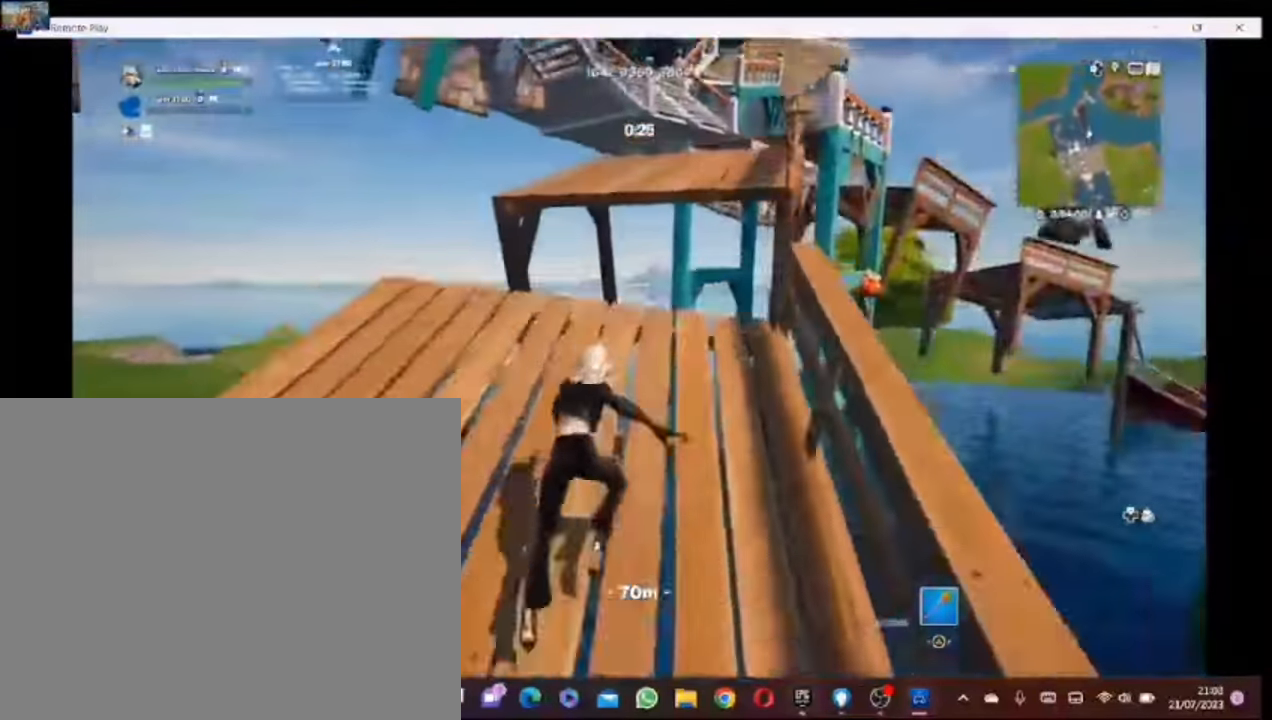
{"buttons": ["CROSS"], "left_stick": "up", "right_stick": "center", "events": [[200, "CROSS", "down"], [340, "CROSS", "up"], [500, "CROSS", "down"]]}
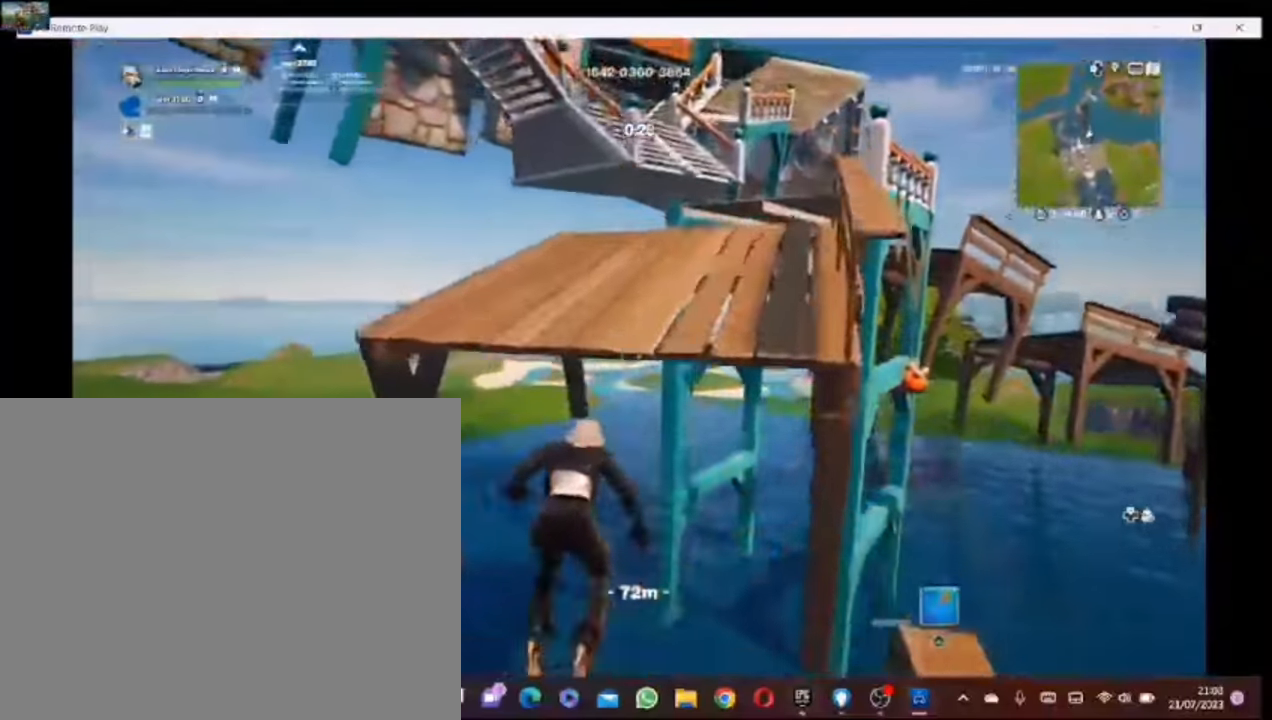
{"buttons": [], "left_stick": "down", "right_stick": "center", "events": [[60, "CROSS", "up"], [400, "left_stick", "down"]]}
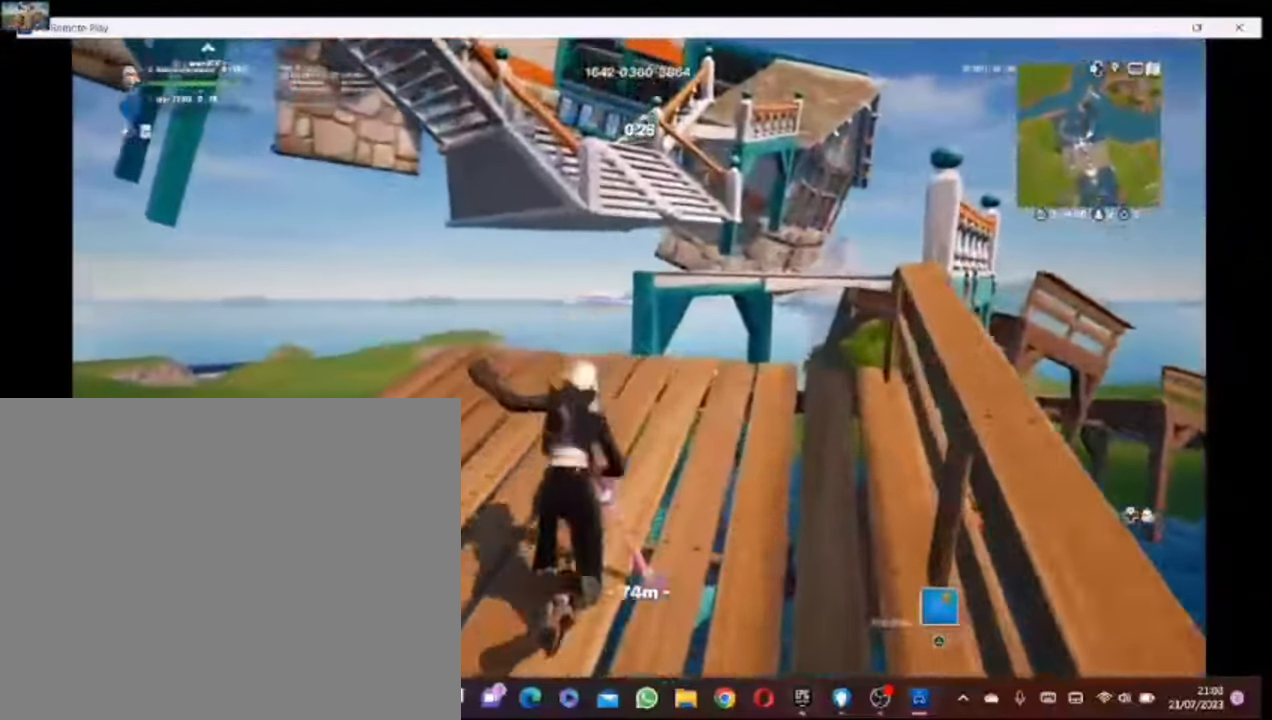
{"buttons": [], "left_stick": "up", "right_stick": "center", "events": [[100, "left_stick", "center"], [100, "right_stick", "right"], [200, "right_stick", "center"], [240, "left_stick", "up"]]}
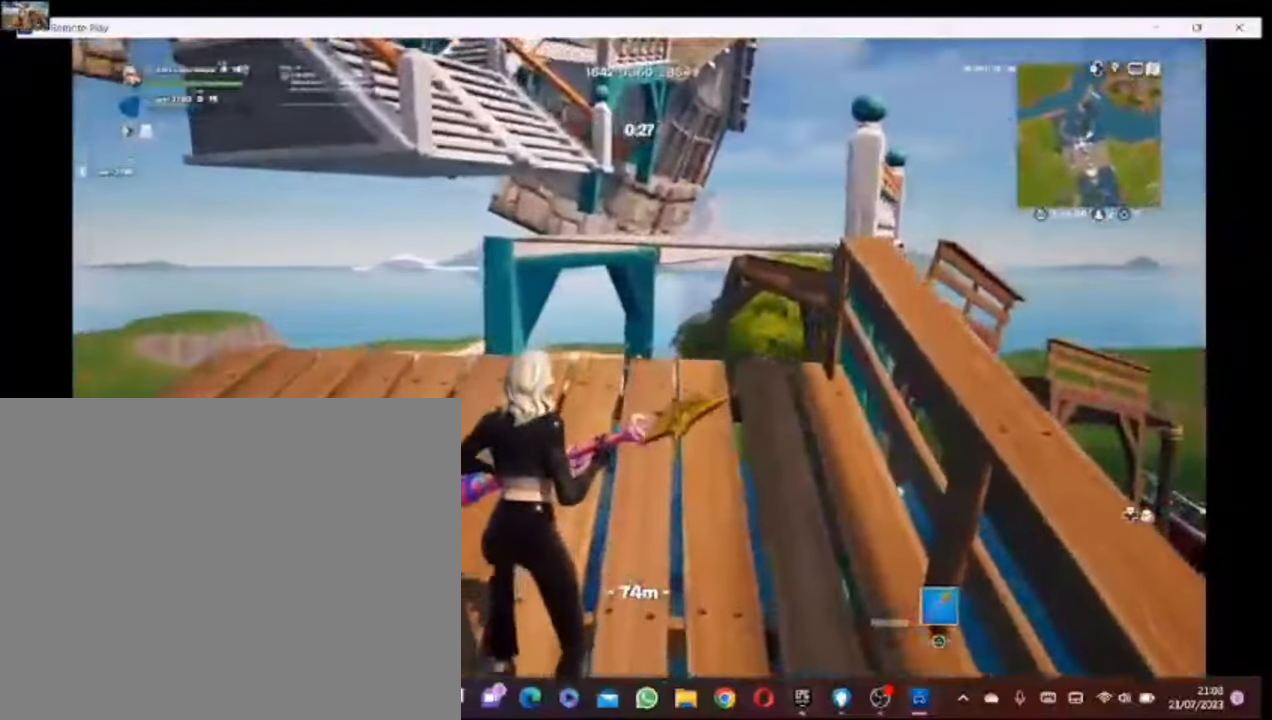
{"buttons": ["CROSS"], "left_stick": "up-right", "right_stick": "center", "events": [[300, "DPAD_RIGHT", "down"], [400, "DPAD_RIGHT", "up"], [440, "CROSS", "down"], [500, "left_stick", "up-right"]]}
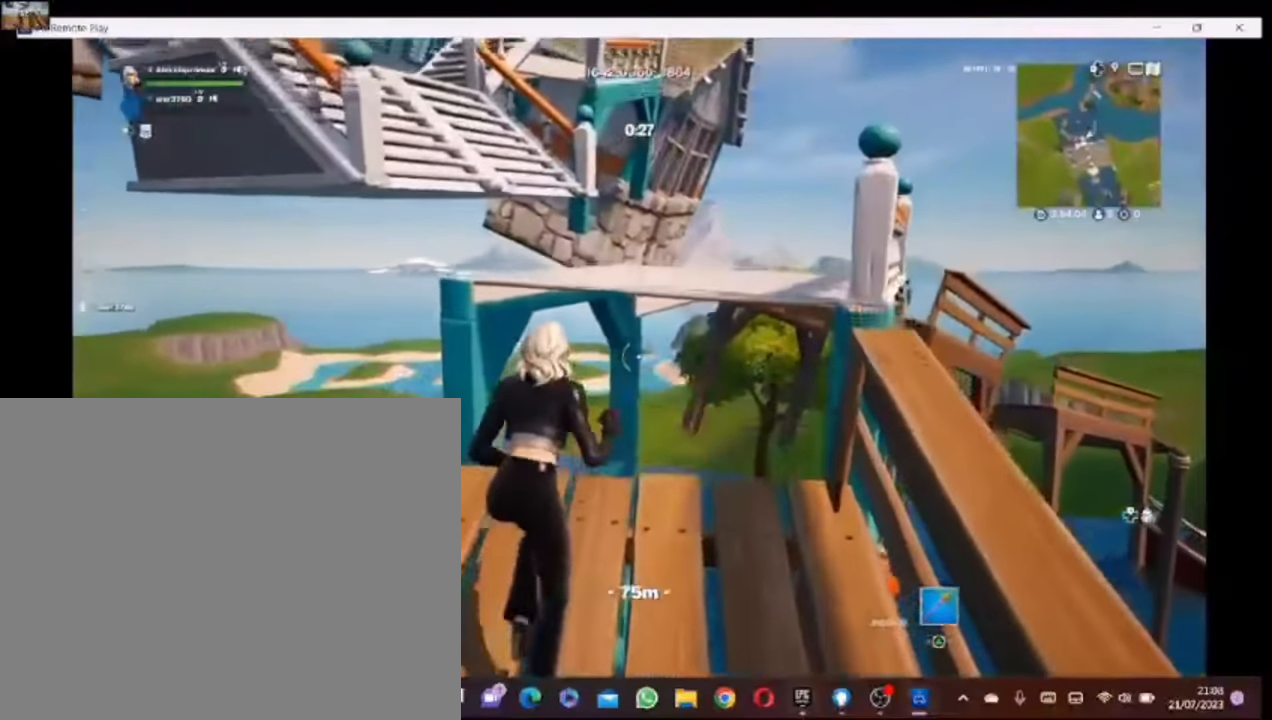
{"buttons": [], "left_stick": "down", "right_stick": "left", "events": [[60, "CROSS", "up"], [460, "left_stick", "down"], [460, "right_stick", "left"]]}
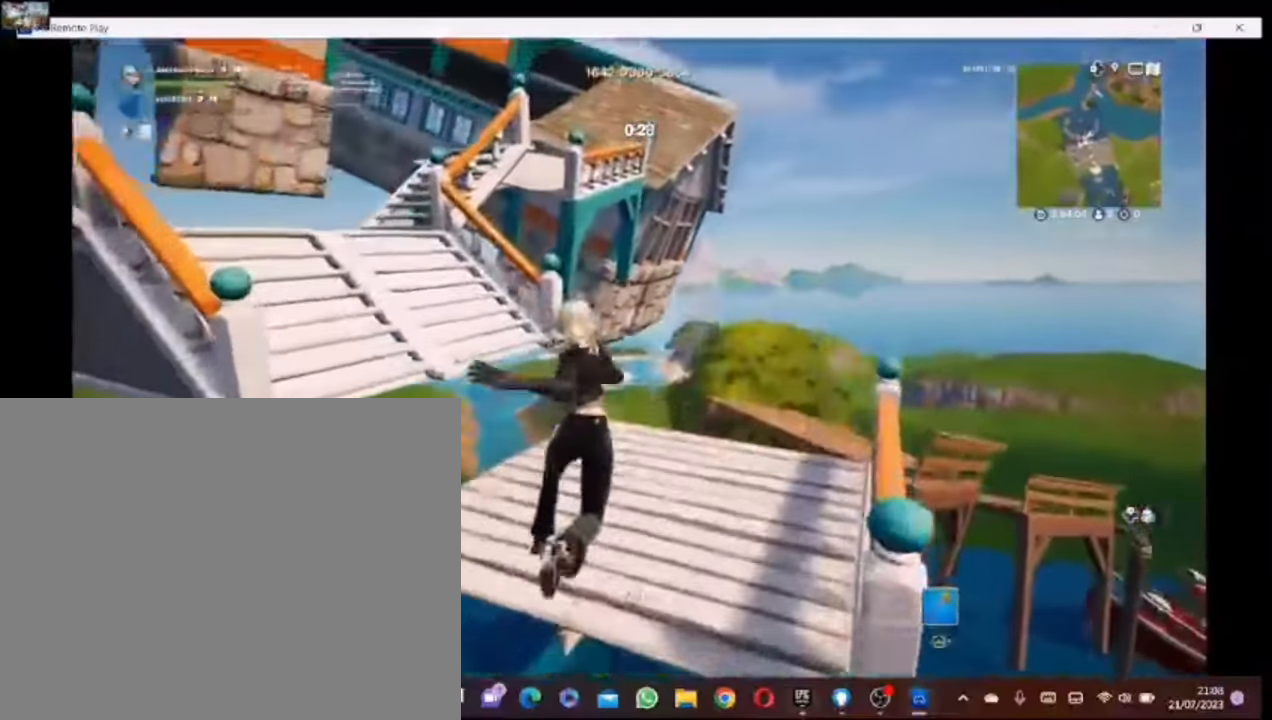
{"buttons": [], "left_stick": "up", "right_stick": "center", "events": [[60, "left_stick", "center"], [100, "right_stick", "center"], [140, "left_stick", "up"], [240, "right_stick", "left"], [360, "right_stick", "center"]]}
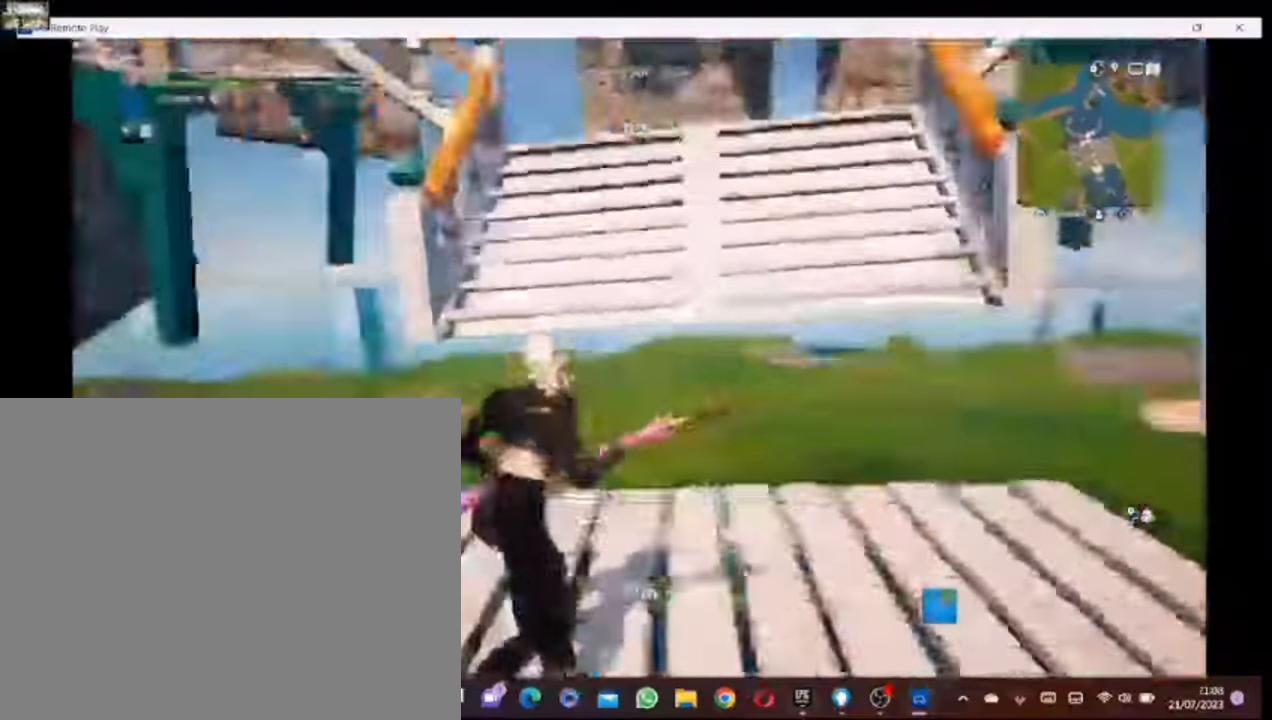
{"buttons": [], "left_stick": "up", "right_stick": "center", "events": [[160, "CROSS", "down"], [260, "CROSS", "up"]]}
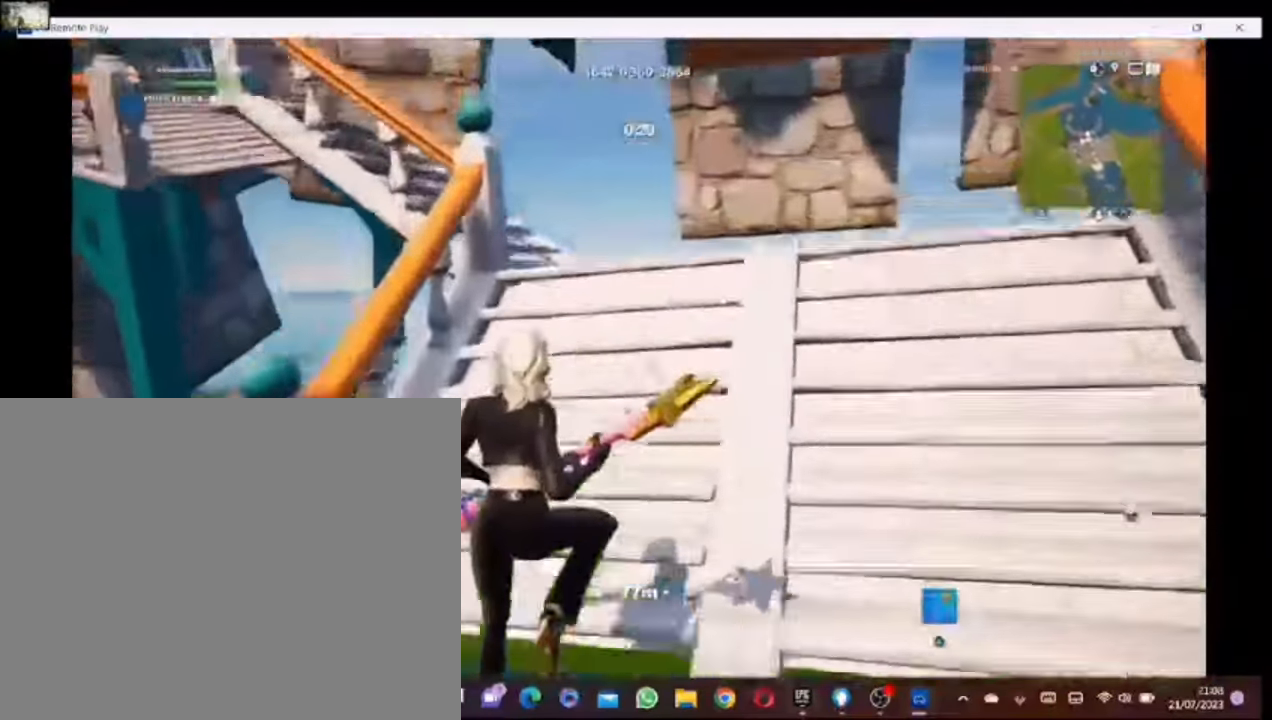
{"buttons": [], "left_stick": "up-left", "right_stick": "center", "events": [[100, "right_stick", "right"], [240, "right_stick", "center"], [300, "right_stick", "left"], [360, "left_stick", "left"], [500, "left_stick", "up-left"], [500, "right_stick", "center"]]}
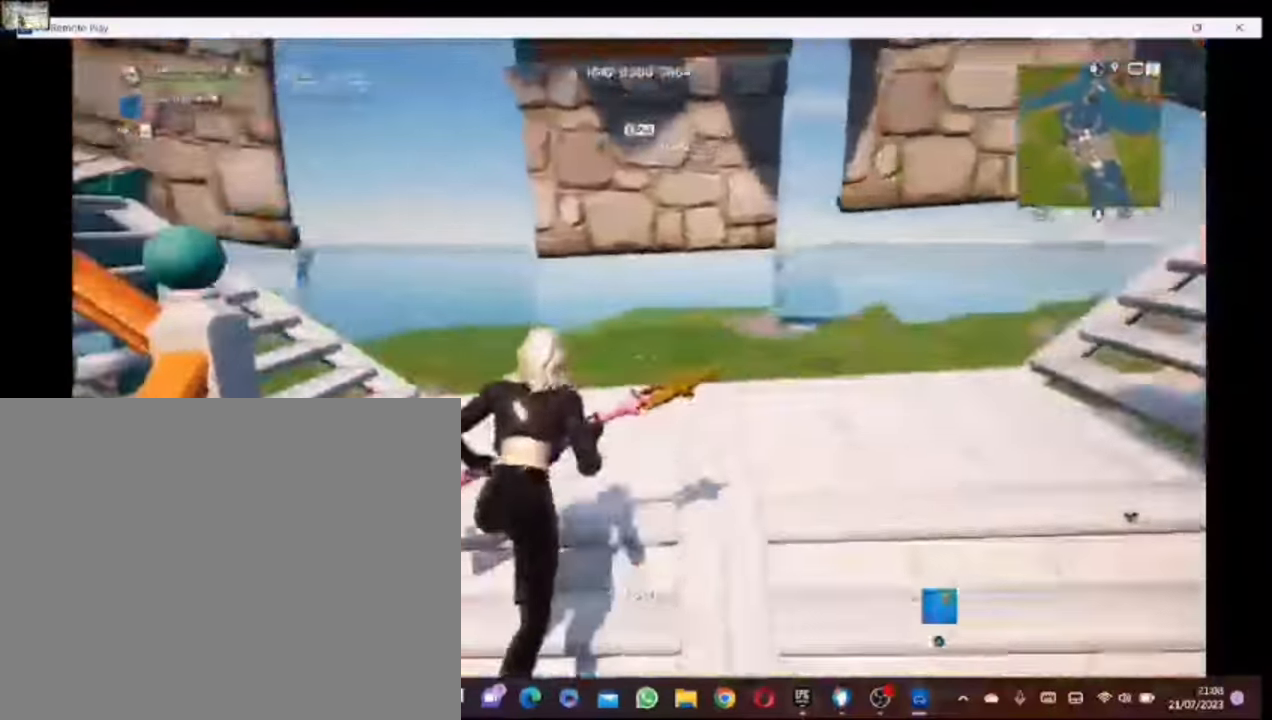
{"buttons": [], "left_stick": "up-right", "right_stick": "center", "events": [[40, "left_stick", "up"], [100, "left_stick", "up-right"]]}
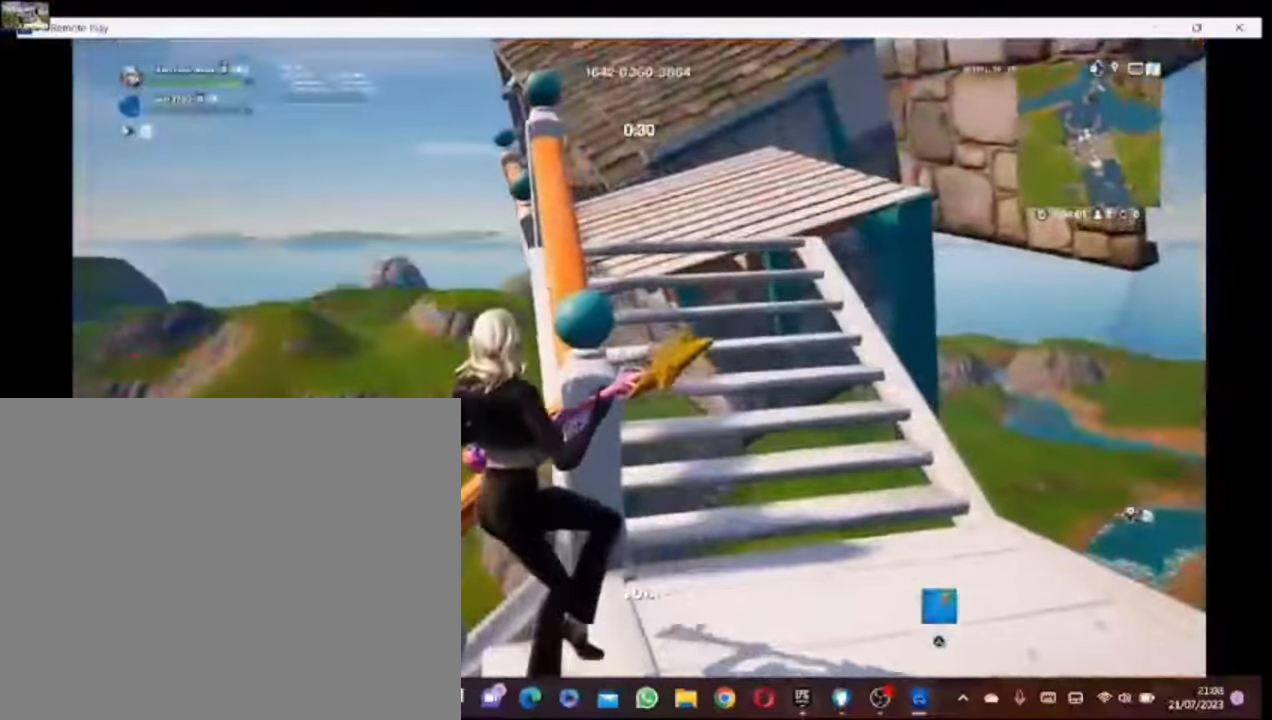
{"buttons": ["DPAD_RIGHT"], "left_stick": "up", "right_stick": "center", "events": [[340, "left_stick", "up"], [400, "DPAD_RIGHT", "down"]]}
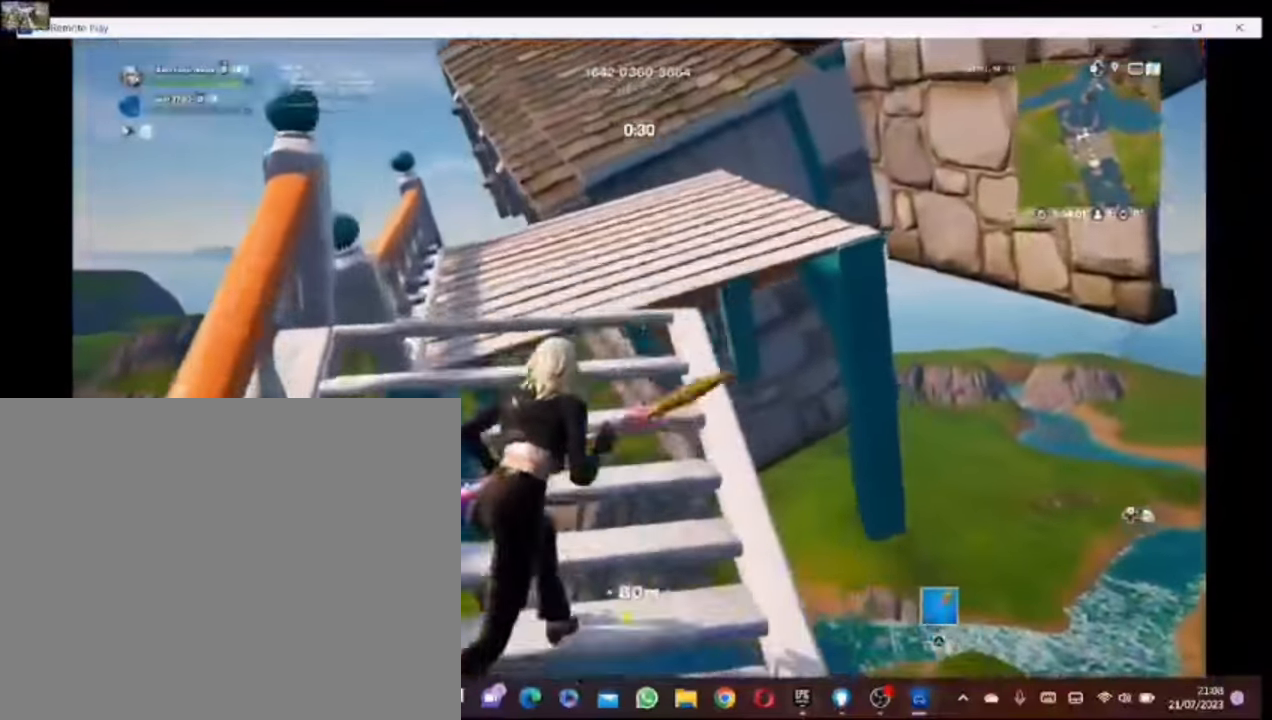
{"buttons": [], "left_stick": "down-left", "right_stick": "center", "events": [[40, "CROSS", "down"], [40, "DPAD_RIGHT", "up"], [160, "CROSS", "up"], [360, "left_stick", "center"], [460, "left_stick", "down-left"]]}
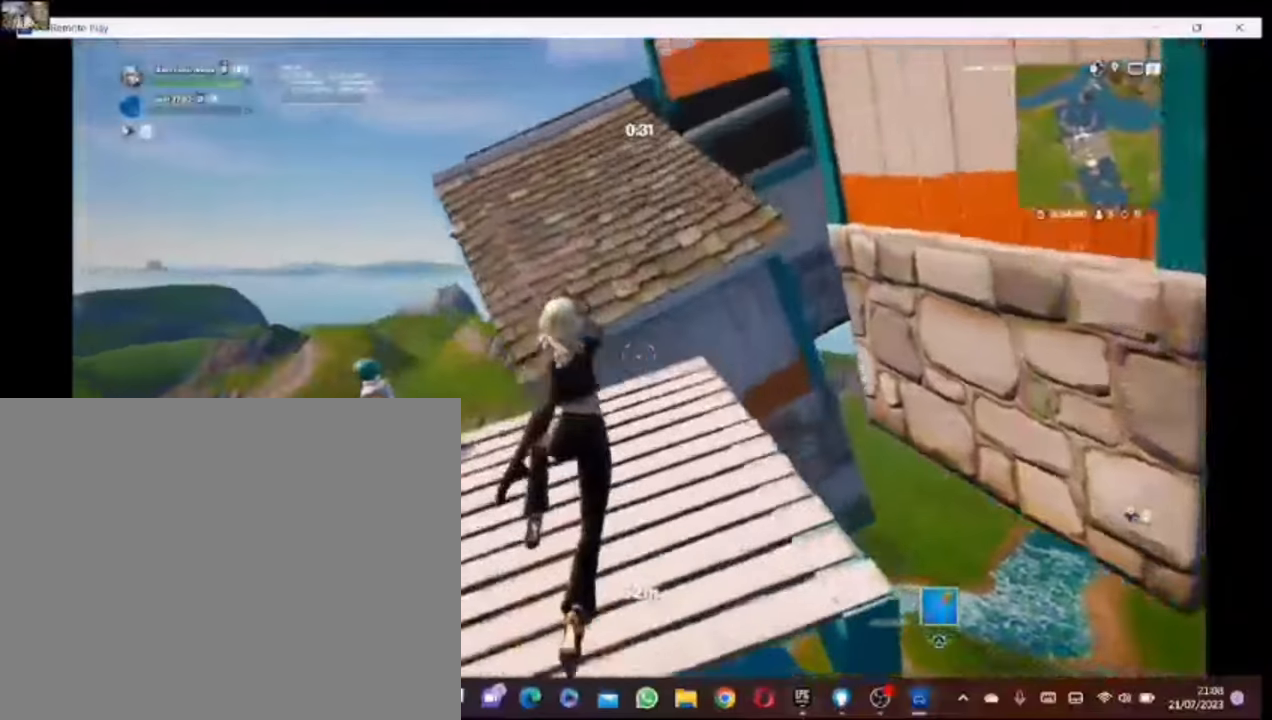
{"buttons": [], "left_stick": "up", "right_stick": "center", "events": [[40, "left_stick", "left"], [140, "left_stick", "up"], [200, "right_stick", "up-left"], [300, "DPAD_RIGHT", "down"], [360, "right_stick", "center"], [500, "DPAD_RIGHT", "up"]]}
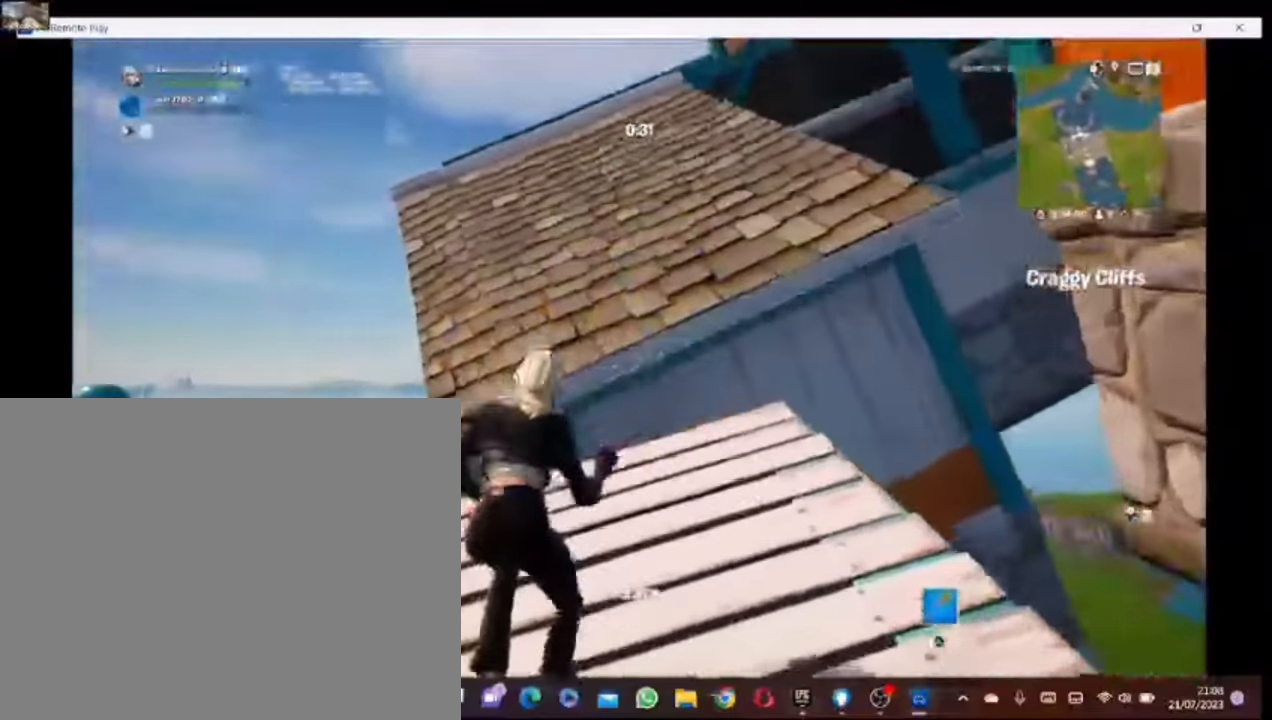
{"buttons": [], "left_stick": "up", "right_stick": "center", "events": [[140, "CROSS", "down"], [240, "CROSS", "up"]]}